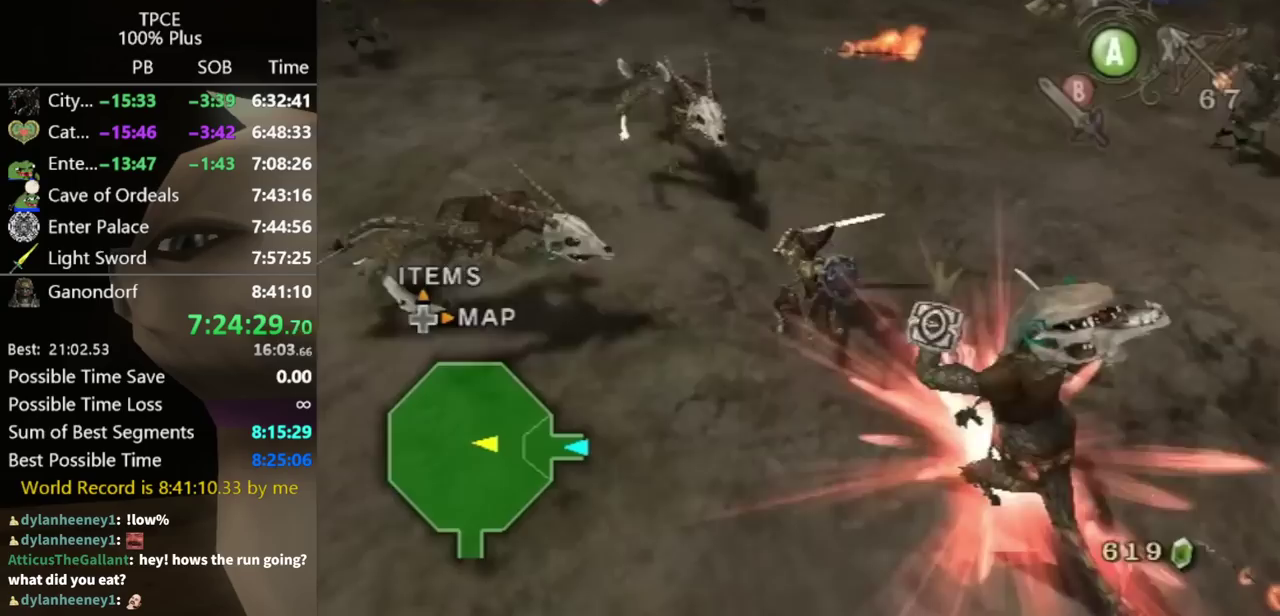
Gameplay with a controller (Nintendo layout); each line is a JSON object with the inputs held at the frame after it. "events" lists button and stick changes between this image and that frame as [ms after this image, input, new state], when the widget could be followed in between. Not read: L3 R3 Z.
{"buttons": [], "left_stick": "center", "right_stick": "center", "events": []}
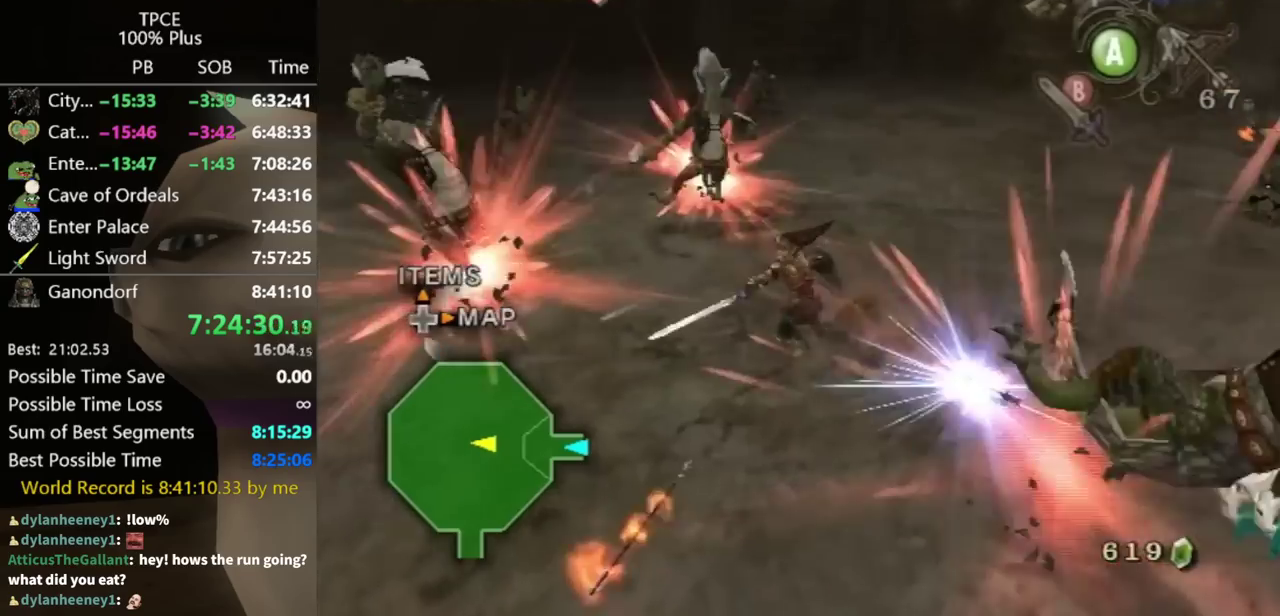
{"buttons": [], "left_stick": "up", "right_stick": "center", "events": [[267, "right_stick", "left"], [367, "right_stick", "center"], [500, "left_stick", "up"]]}
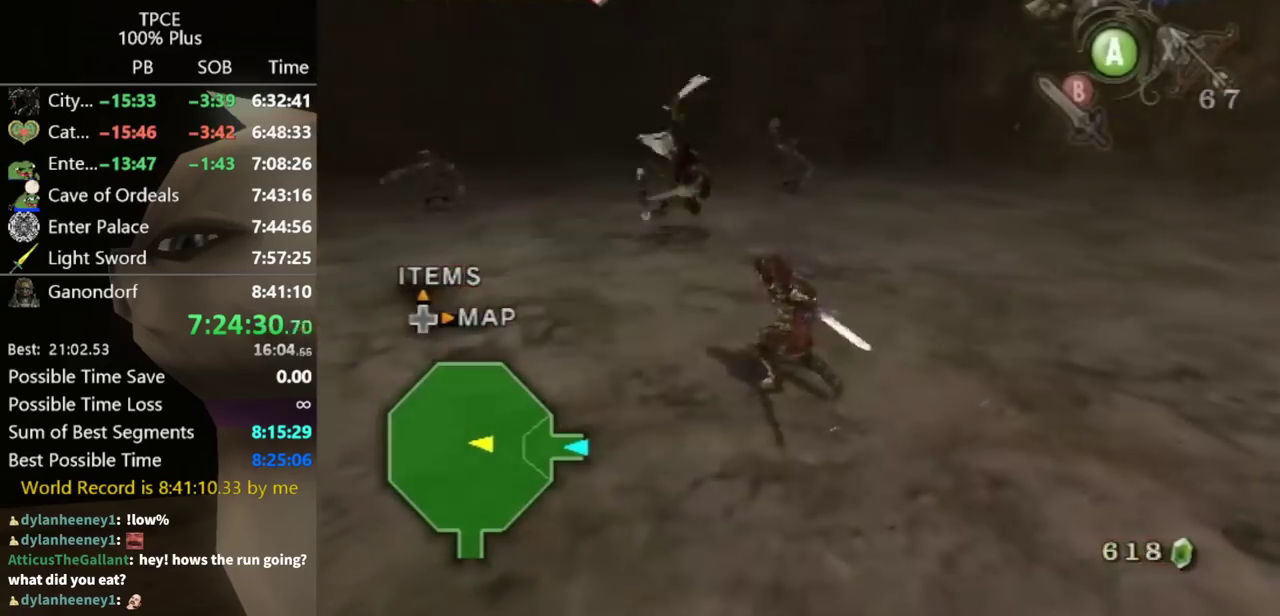
{"buttons": [], "left_stick": "up", "right_stick": "center", "events": [[433, "X", "down"], [500, "X", "up"]]}
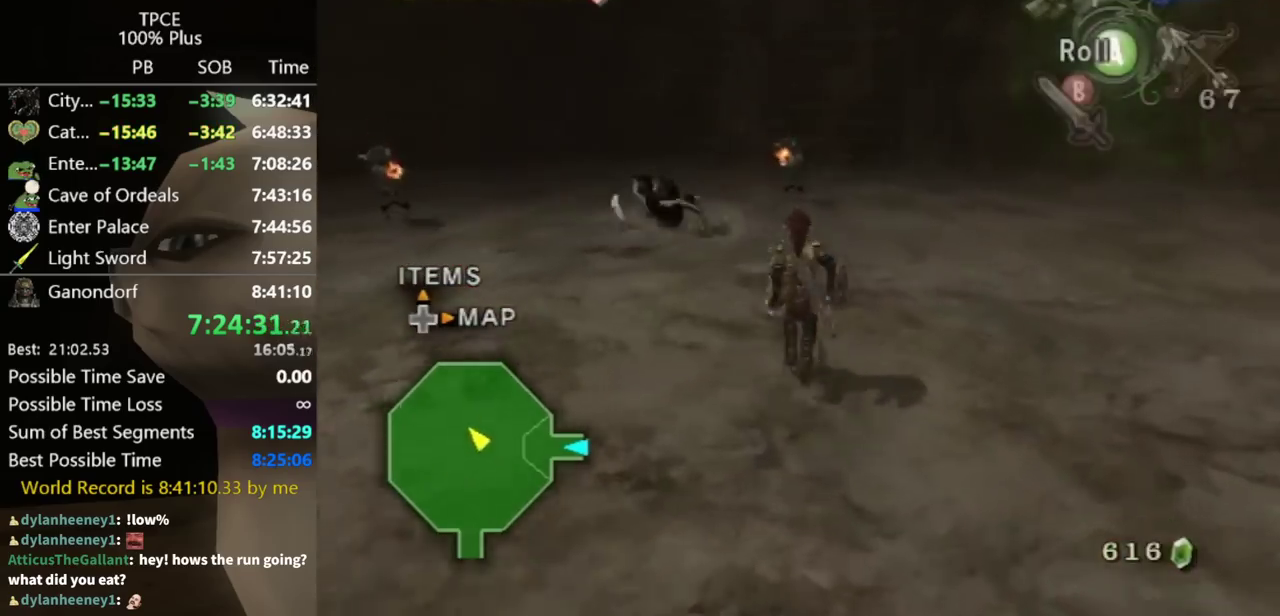
{"buttons": ["A"], "left_stick": "up", "right_stick": "center", "events": [[500, "A", "down"]]}
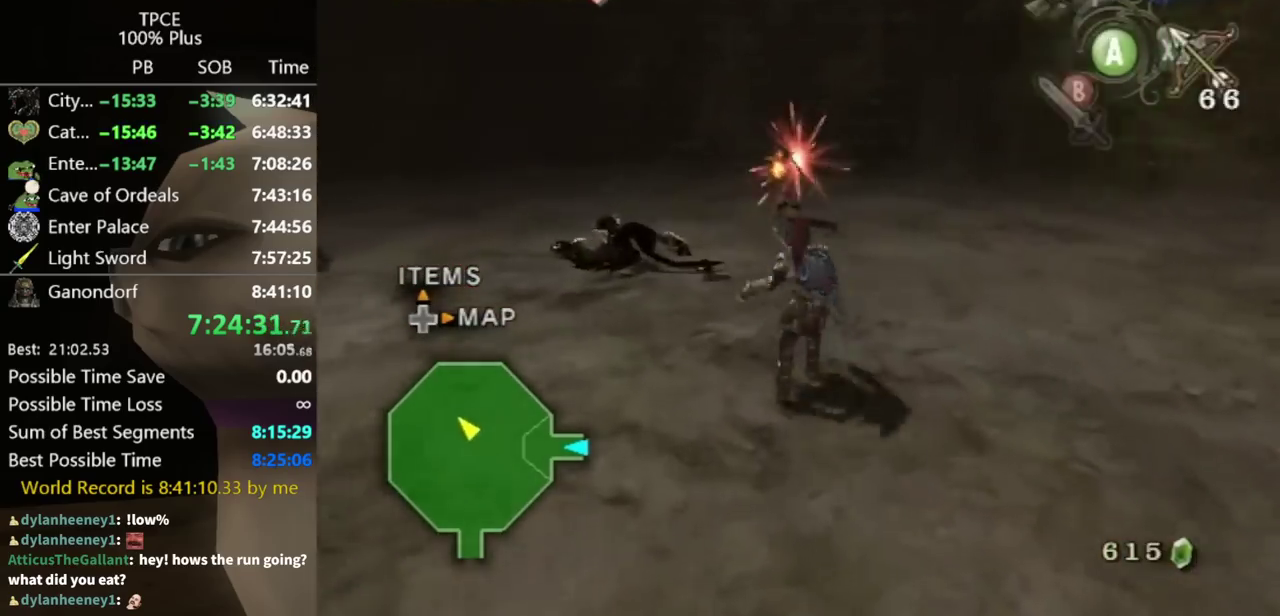
{"buttons": [], "left_stick": "down-right", "right_stick": "right", "events": [[33, "A", "up"], [100, "A", "down"], [133, "left_stick", "right"], [167, "A", "up"], [300, "left_stick", "down-right"], [333, "right_stick", "right"]]}
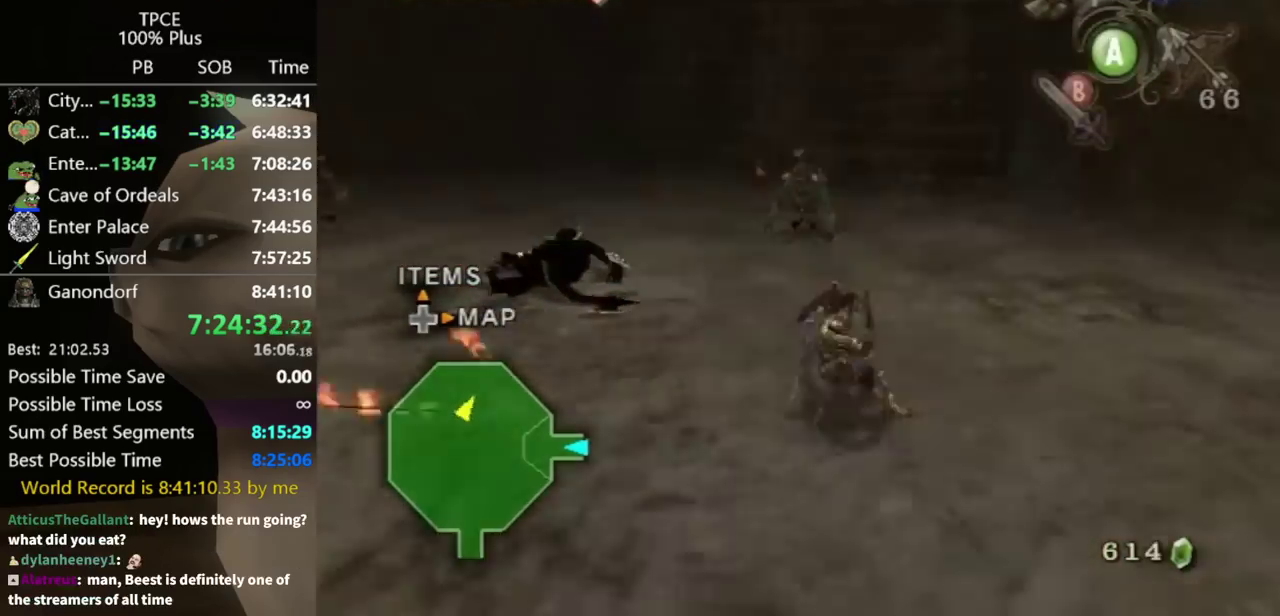
{"buttons": [], "left_stick": "up", "right_stick": "right", "events": [[333, "left_stick", "right"], [433, "left_stick", "up"]]}
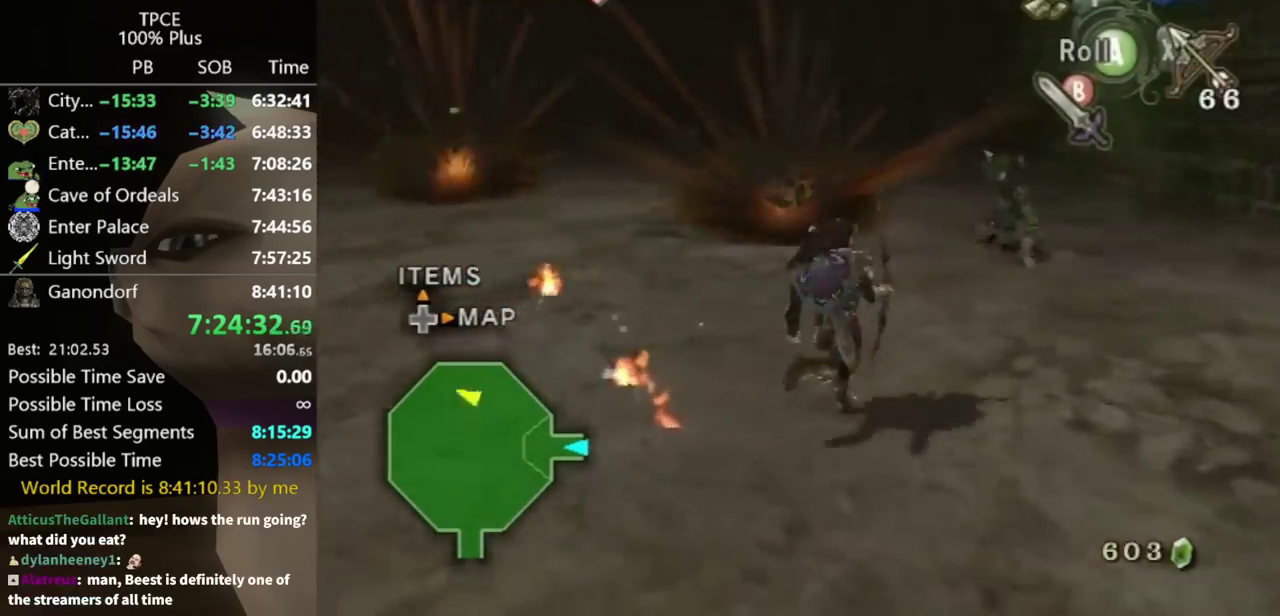
{"buttons": ["X"], "left_stick": "up-left", "right_stick": "center", "events": [[33, "left_stick", "up-left"], [67, "right_stick", "center"], [500, "X", "down"]]}
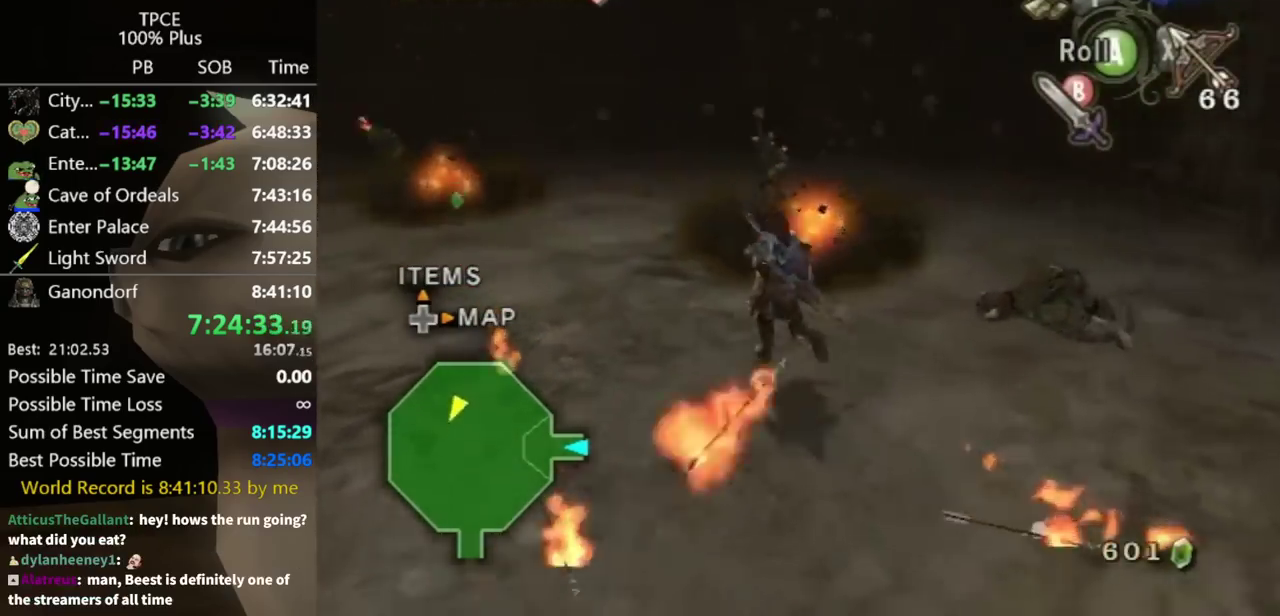
{"buttons": [], "left_stick": "up", "right_stick": "center", "events": [[67, "left_stick", "up"], [100, "X", "up"]]}
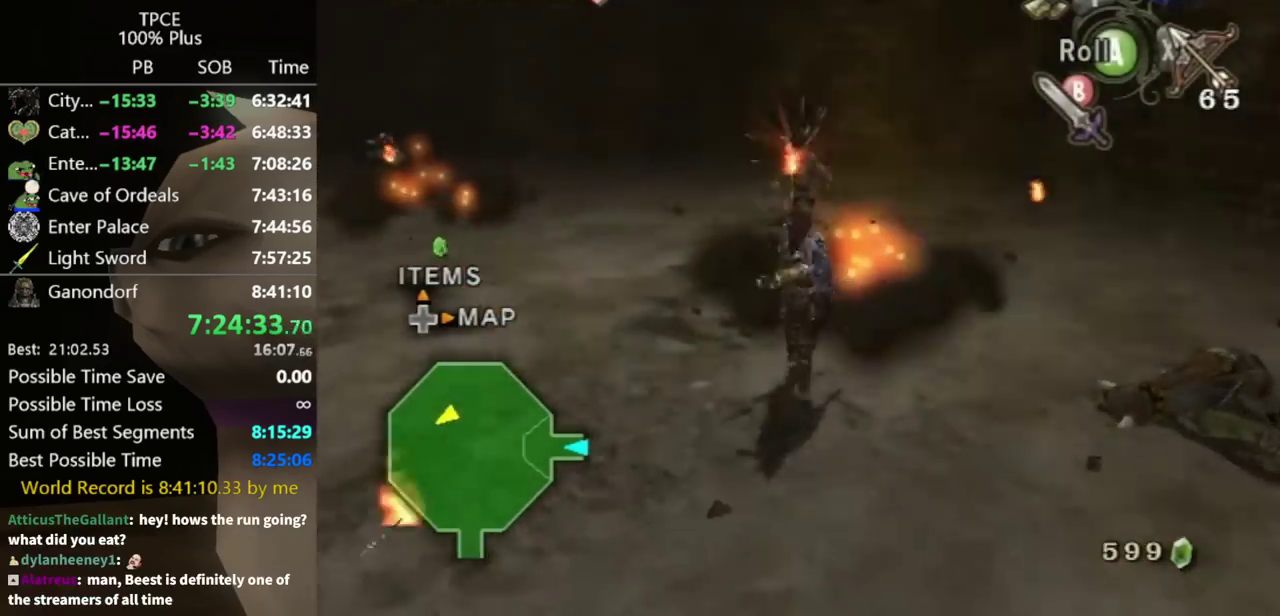
{"buttons": [], "left_stick": "up-left", "right_stick": "right", "events": [[267, "left_stick", "up-right"], [300, "right_stick", "right"], [400, "left_stick", "up"], [467, "left_stick", "up-left"]]}
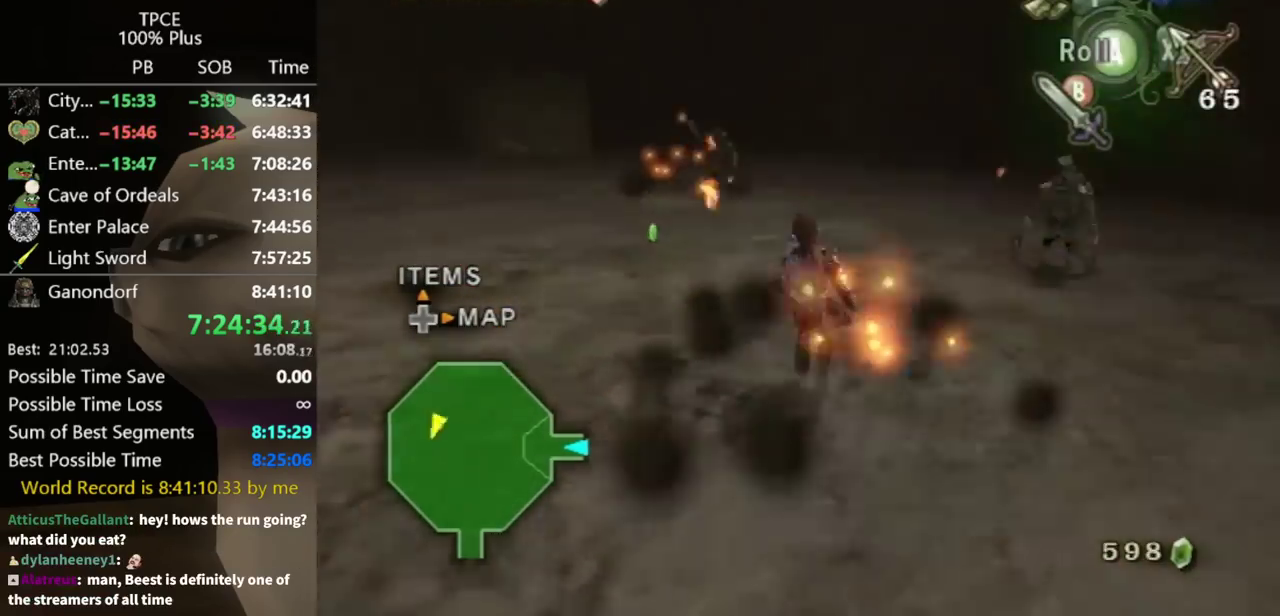
{"buttons": [], "left_stick": "up", "right_stick": "center", "events": [[100, "left_stick", "up"], [133, "right_stick", "center"], [267, "left_stick", "up-left"], [333, "X", "down"], [433, "left_stick", "up"], [467, "X", "up"]]}
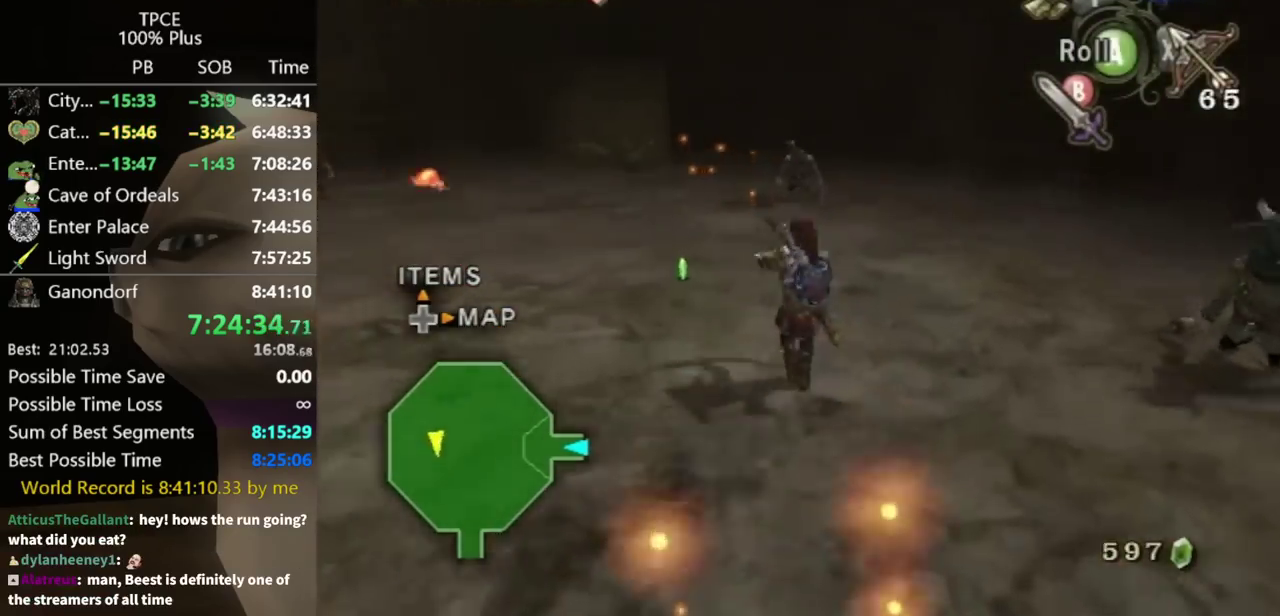
{"buttons": [], "left_stick": "up", "right_stick": "center", "events": []}
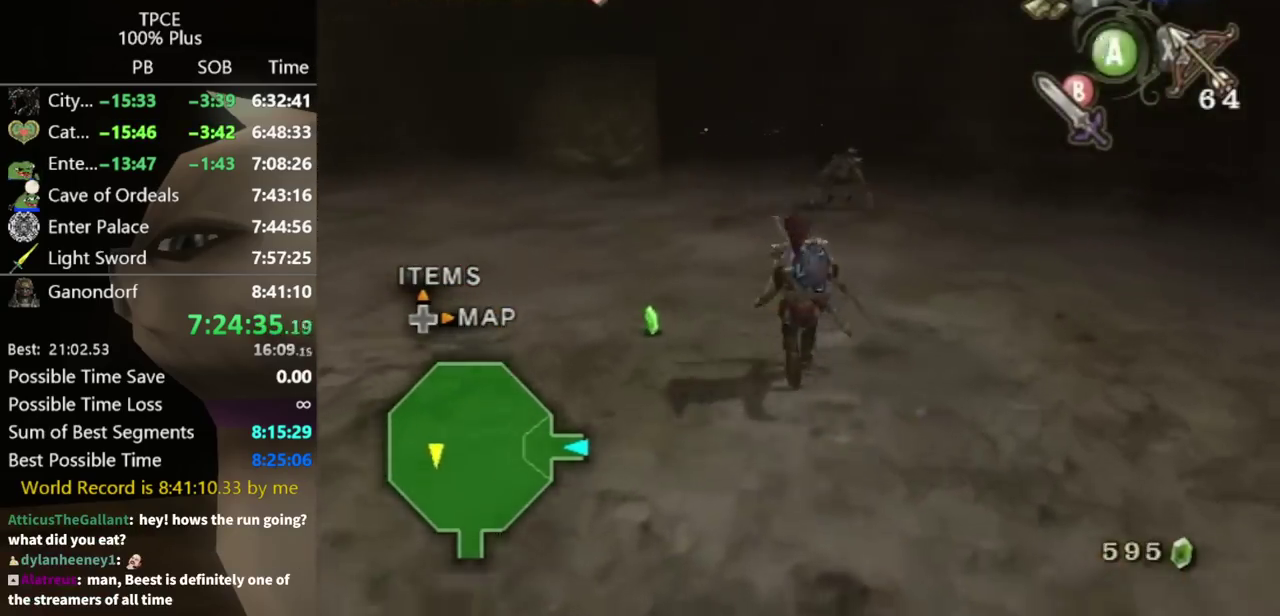
{"buttons": [], "left_stick": "up-right", "right_stick": "center", "events": [[67, "right_stick", "down-right"], [167, "right_stick", "center"], [200, "left_stick", "up-right"]]}
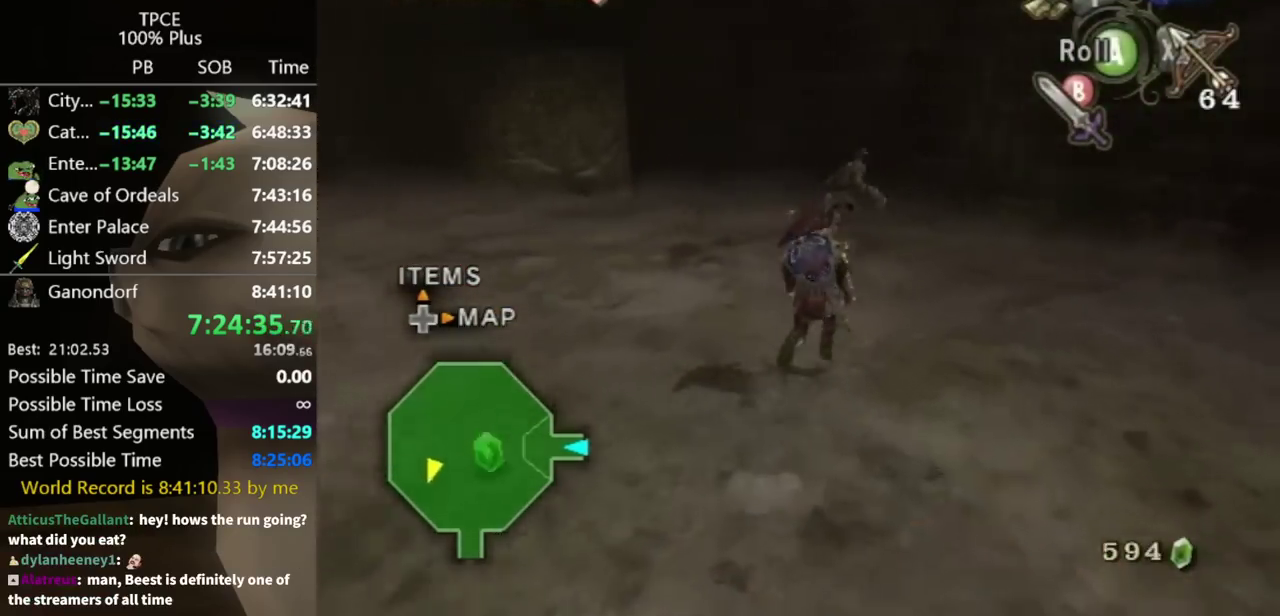
{"buttons": [], "left_stick": "up", "right_stick": "center", "events": [[67, "left_stick", "up"], [167, "X", "down"], [267, "X", "up"]]}
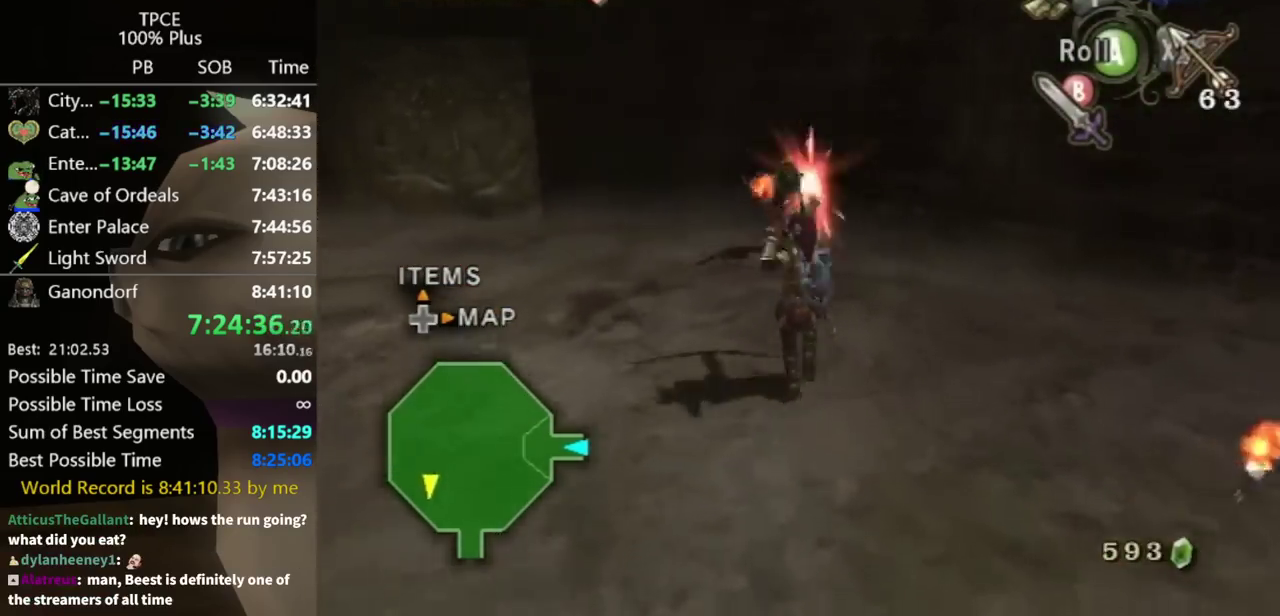
{"buttons": [], "left_stick": "up-left", "right_stick": "right", "events": [[367, "left_stick", "up-left"], [367, "right_stick", "right"]]}
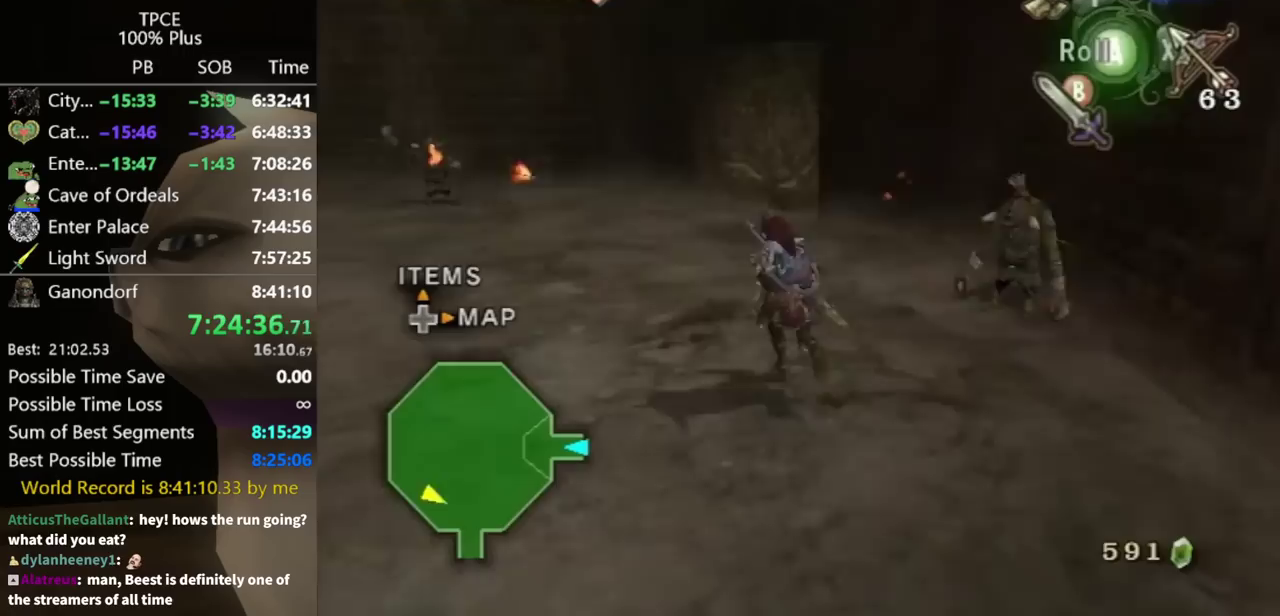
{"buttons": [], "left_stick": "up", "right_stick": "center", "events": [[200, "left_stick", "up"], [233, "right_stick", "center"], [367, "X", "down"], [467, "X", "up"]]}
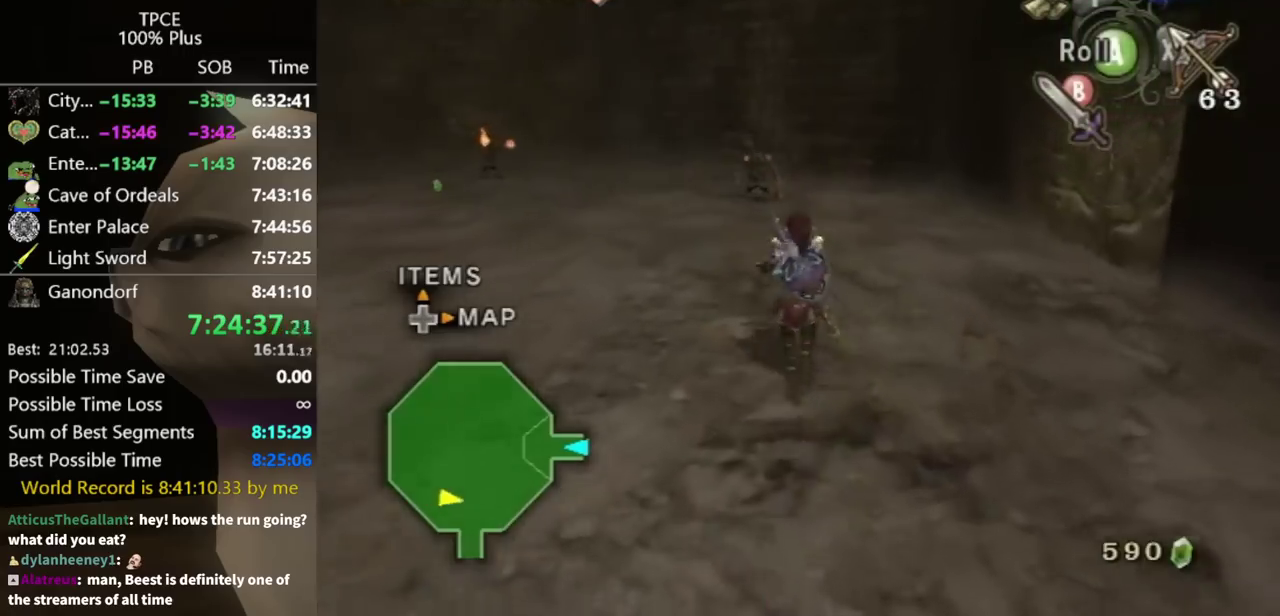
{"buttons": [], "left_stick": "up", "right_stick": "center", "events": []}
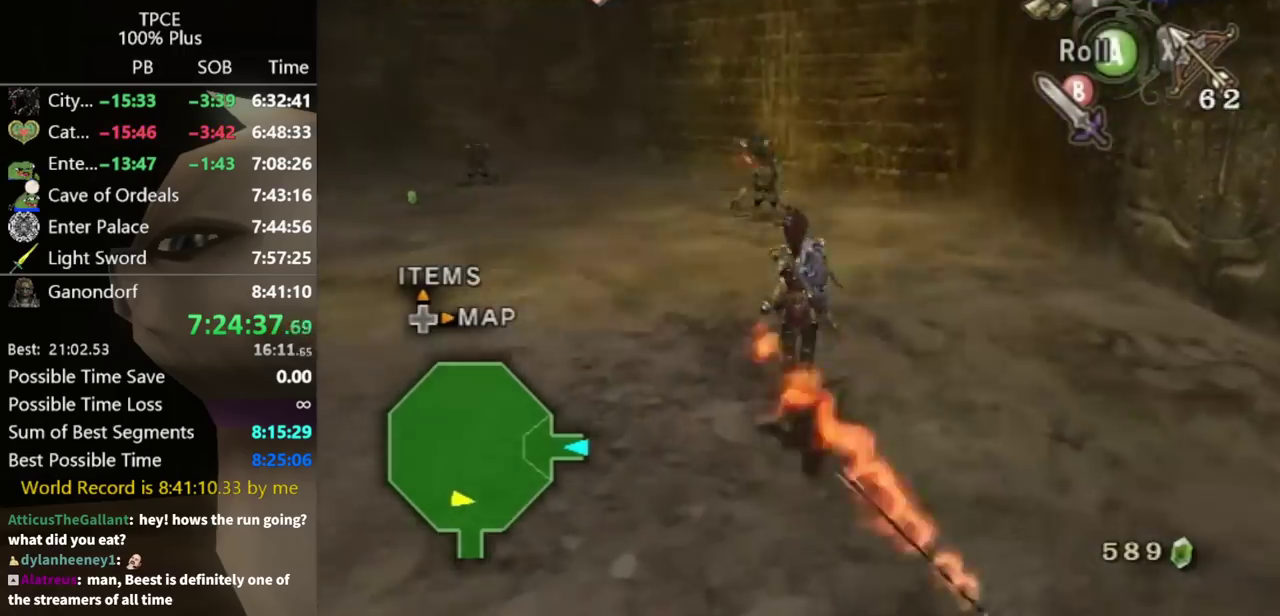
{"buttons": [], "left_stick": "up", "right_stick": "center", "events": [[100, "left_stick", "up-left"], [133, "right_stick", "down-right"], [333, "right_stick", "center"], [367, "left_stick", "up"]]}
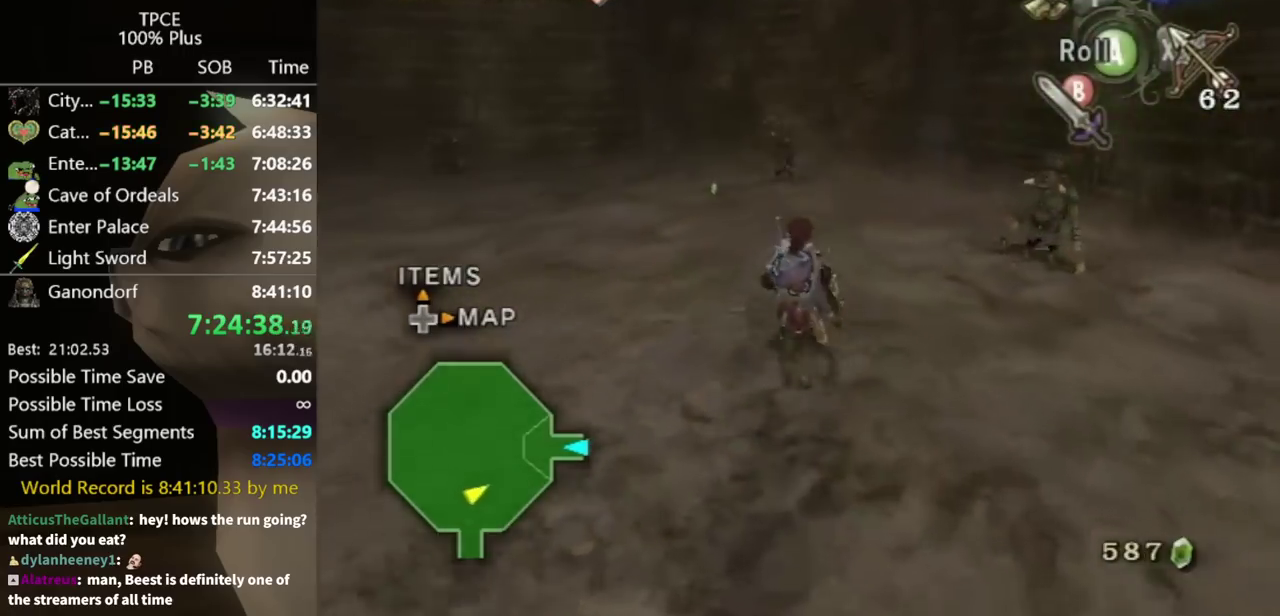
{"buttons": [], "left_stick": "up", "right_stick": "center", "events": [[67, "X", "down"], [167, "X", "up"]]}
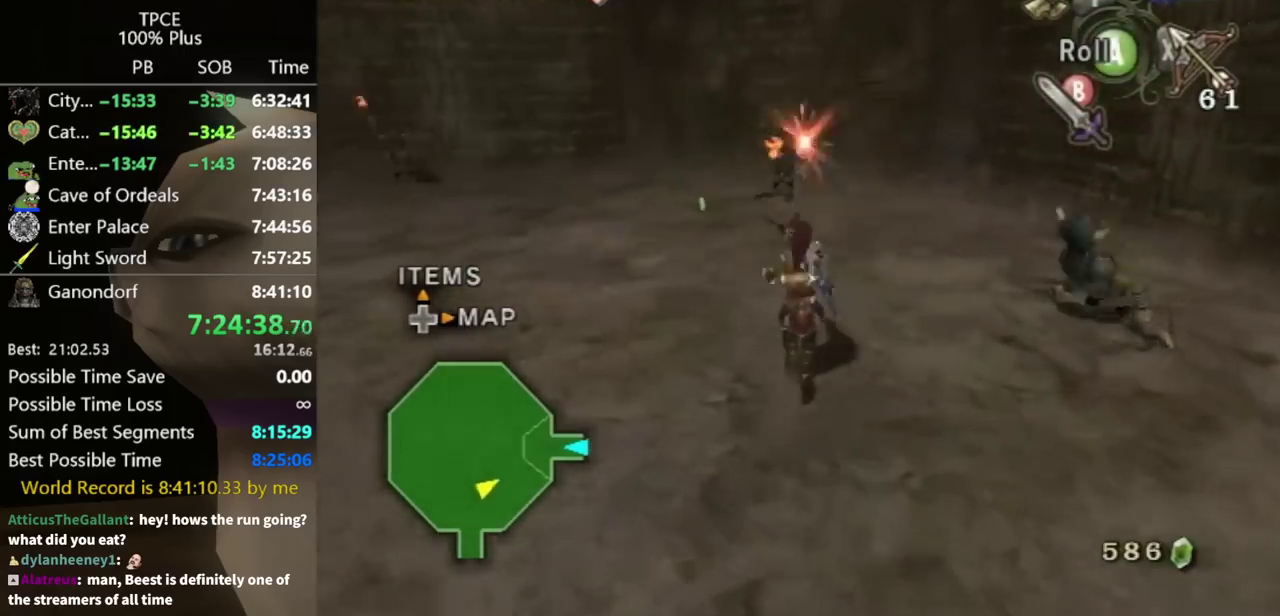
{"buttons": [], "left_stick": "up", "right_stick": "center", "events": [[167, "left_stick", "up-left"], [233, "right_stick", "right"], [400, "right_stick", "center"], [500, "left_stick", "up"]]}
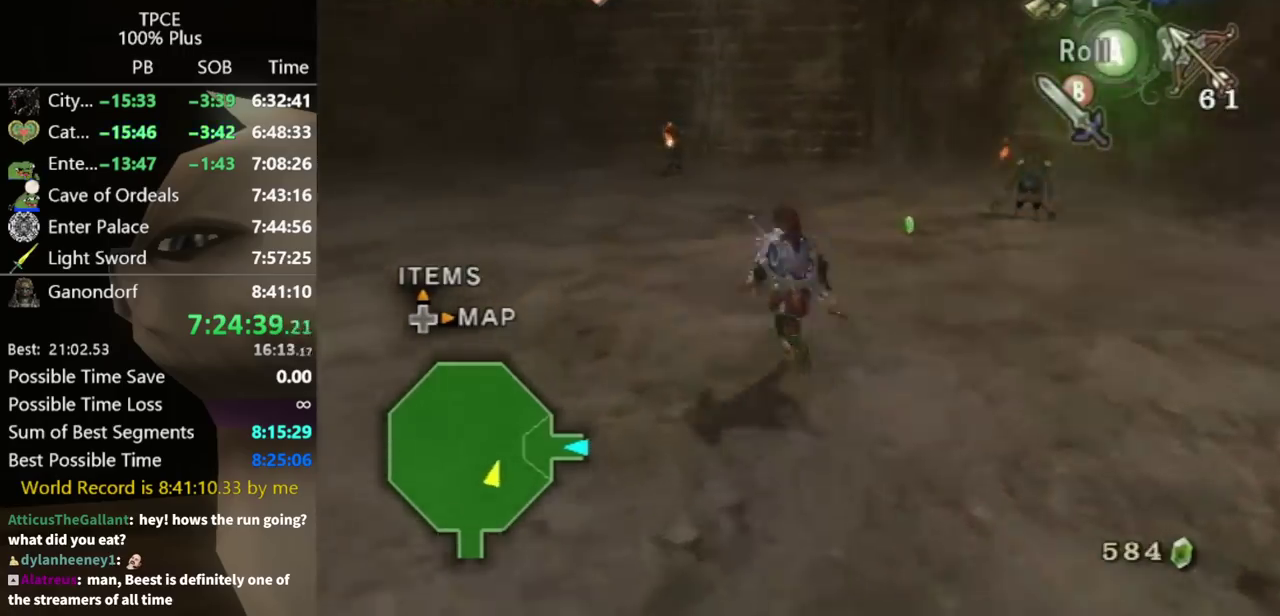
{"buttons": [], "left_stick": "up", "right_stick": "center", "events": [[133, "X", "down"], [200, "left_stick", "up-left"], [300, "X", "up"], [300, "left_stick", "up"]]}
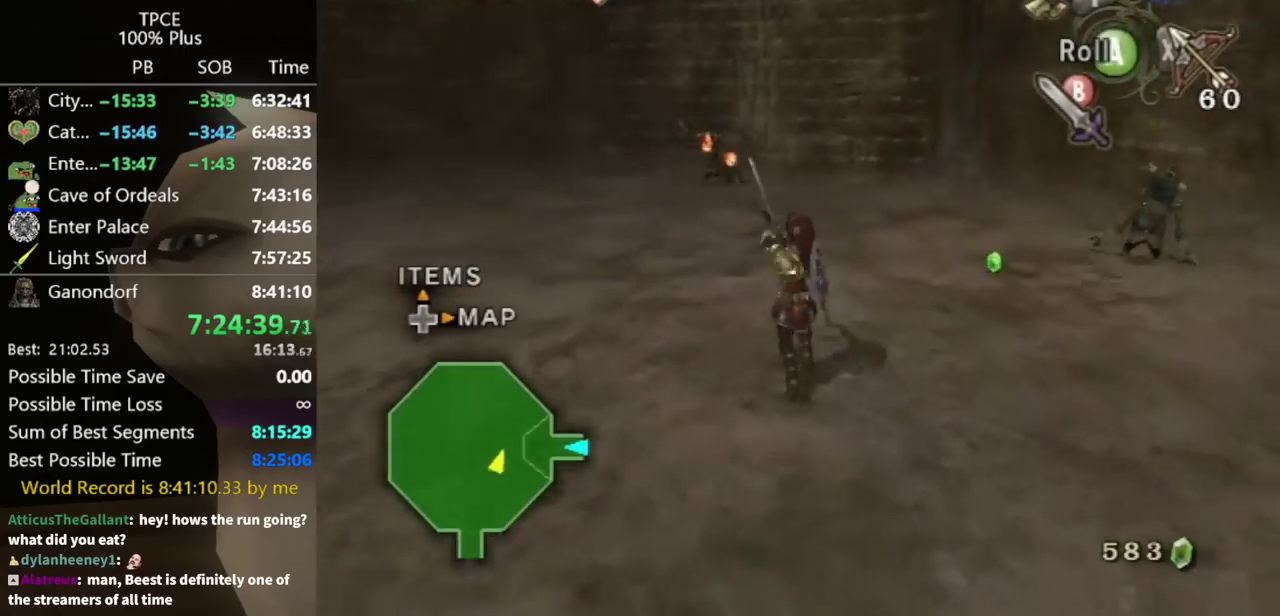
{"buttons": [], "left_stick": "up-left", "right_stick": "center", "events": [[367, "left_stick", "up-left"]]}
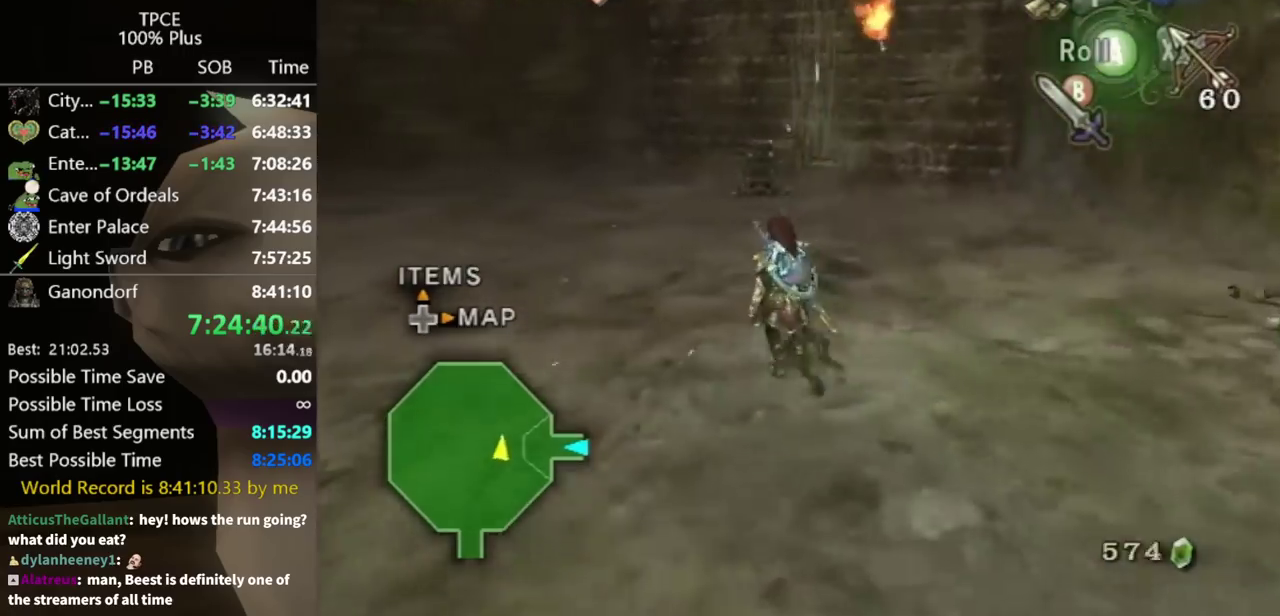
{"buttons": ["X"], "left_stick": "up", "right_stick": "center", "events": [[33, "left_stick", "up"], [333, "X", "down"], [433, "X", "up"], [500, "X", "down"]]}